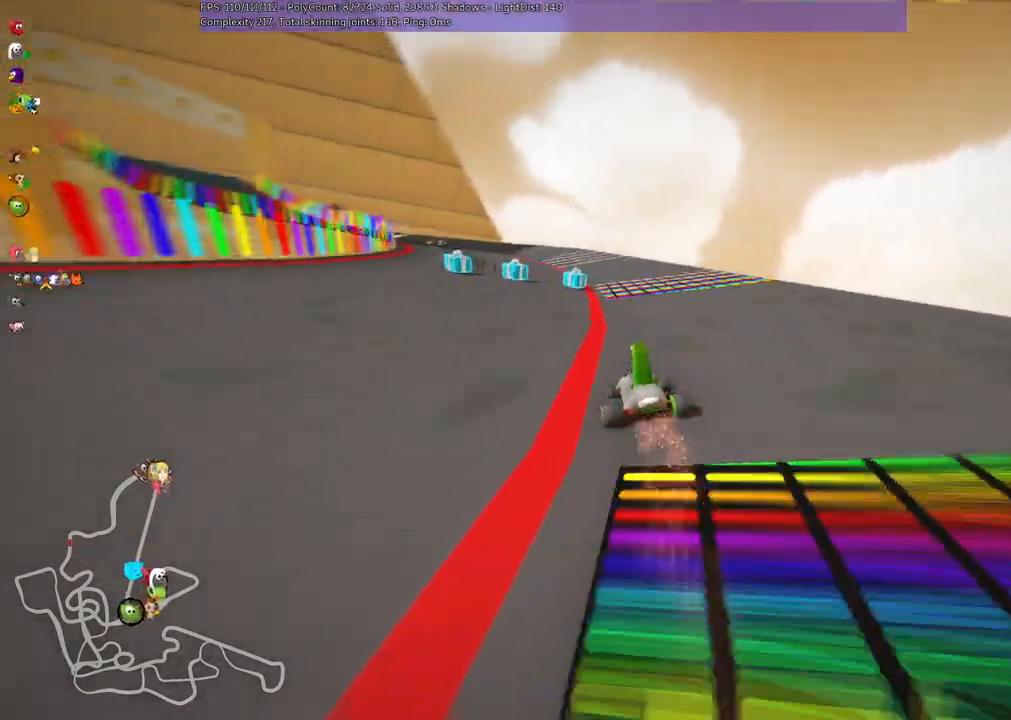
Gameplay with keyboard; each line is a JSON object with the keys held at the frame after it. "events" lists presses ("down") and releases ("up") of ".", "/", "alt_r", "b", "c", "comma", "ctrl_r", "d", "down", "f", "g", "h", "j", "k", "l", "left", "m", "n", "quote", "return", "right", "semicolon", "shift_r", "space", "super", "up" and "v" between this image and that frame as [ms after this image, input, new state], when the widget could be followed in between. No other keys are recorded. Mouse input is not recorded.
{"keys": ["left", "m", "up"], "events": [[100, "left", "down"], [133, "m", "down"]]}
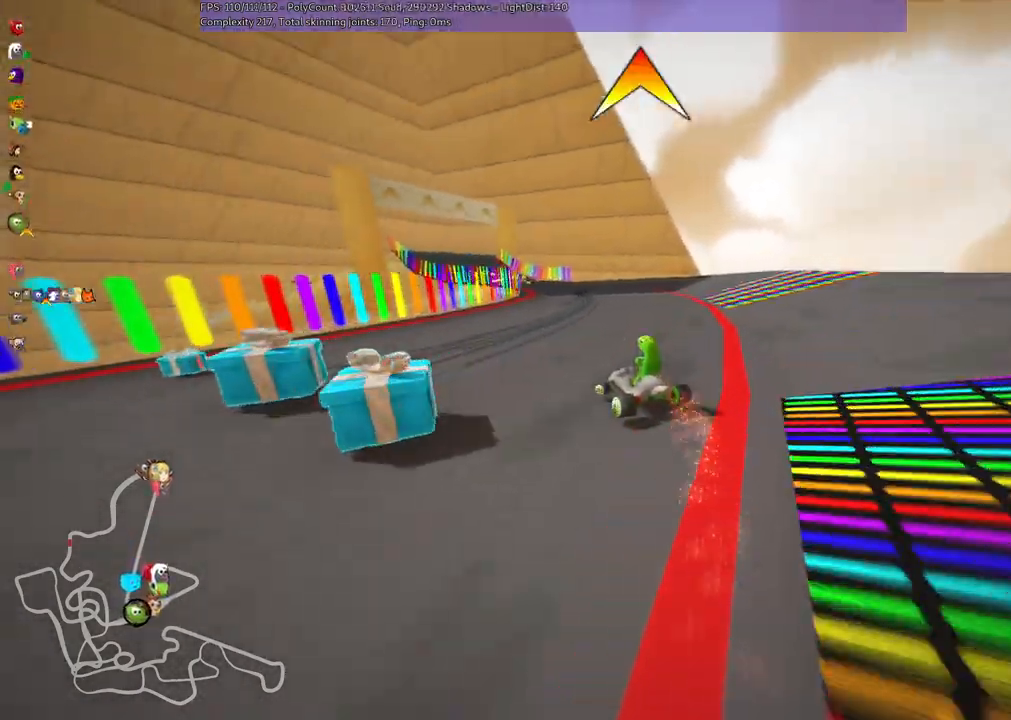
{"keys": ["m", "right", "up"], "events": [[67, "left", "up"], [67, "right", "down"]]}
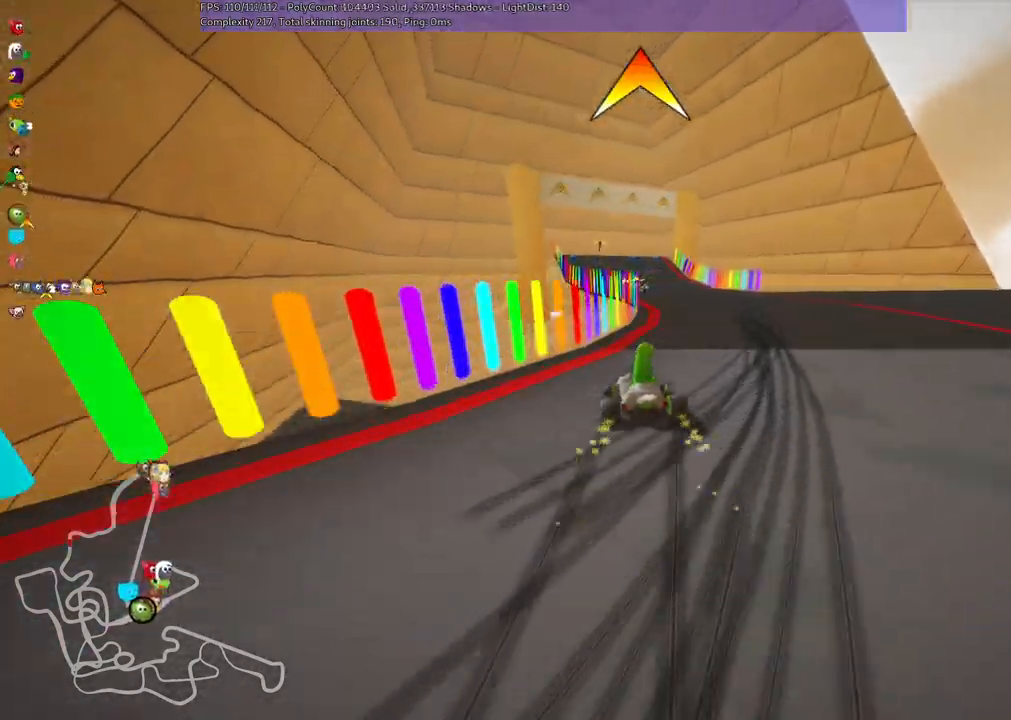
{"keys": ["up"], "events": [[50, "m", "up"], [100, "right", "up"], [300, "left", "down"], [433, "left", "up"]]}
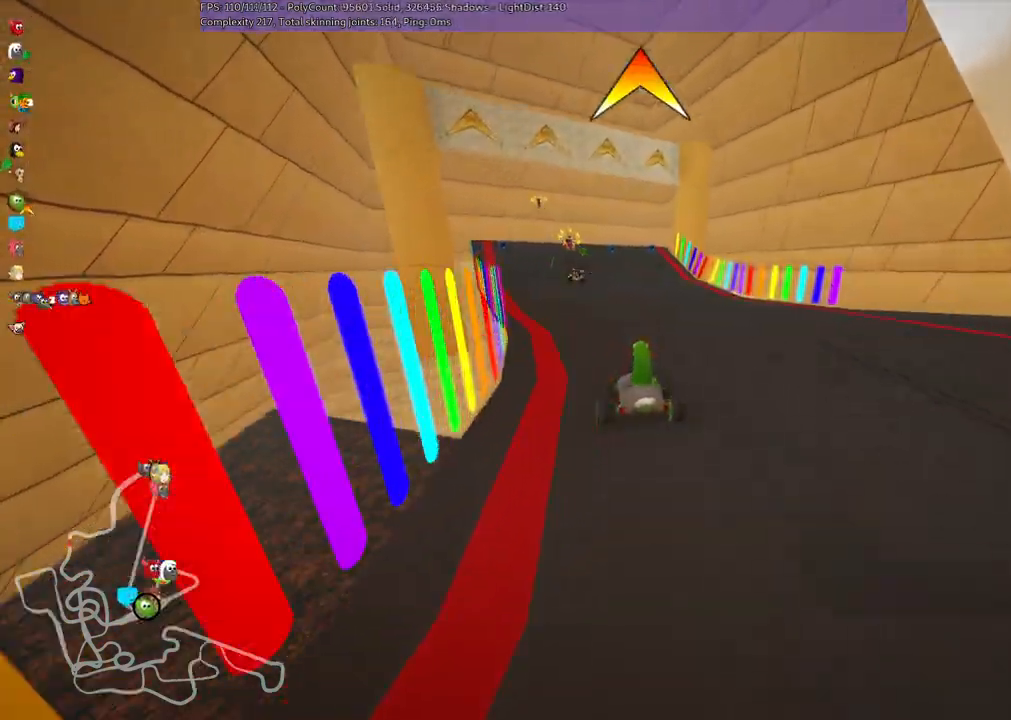
{"keys": ["up"], "events": [[67, "left", "down"], [267, "left", "up"]]}
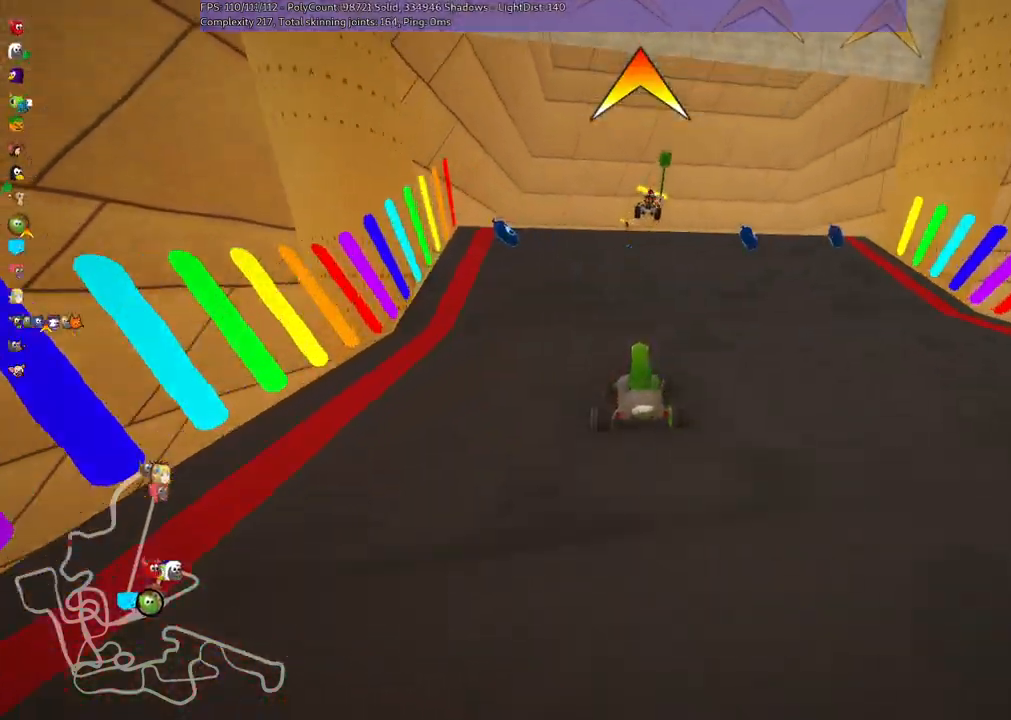
{"keys": ["right", "up"], "events": [[100, "left", "down"], [200, "left", "up"], [483, "right", "down"]]}
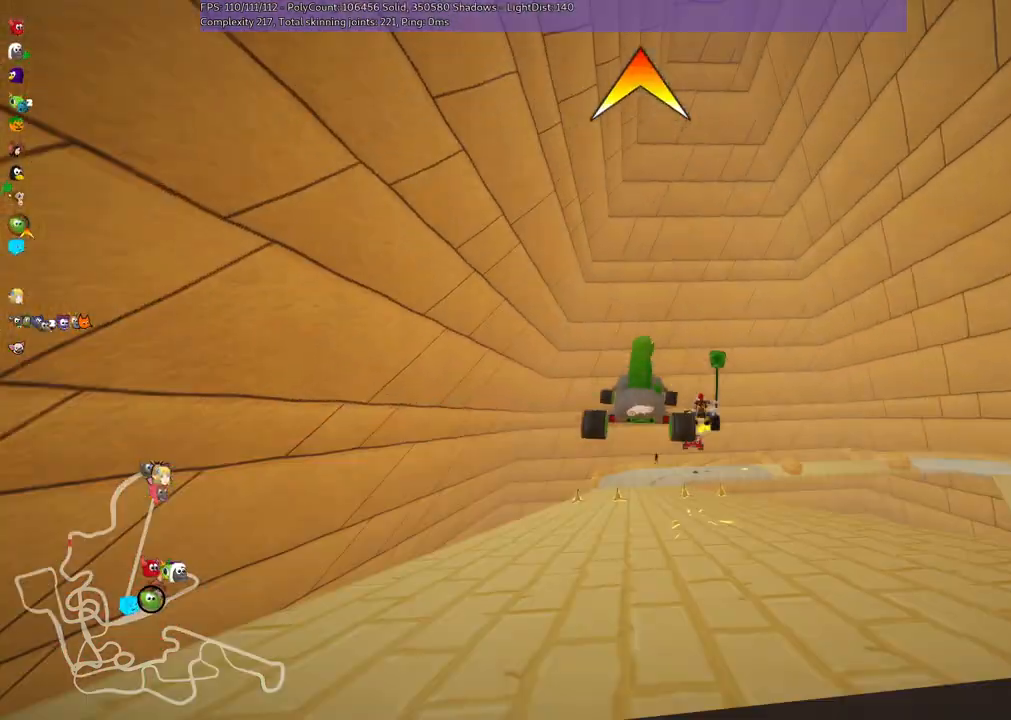
{"keys": ["left", "m", "up"], "events": [[33, "m", "down"], [67, "left", "down"], [167, "right", "up"]]}
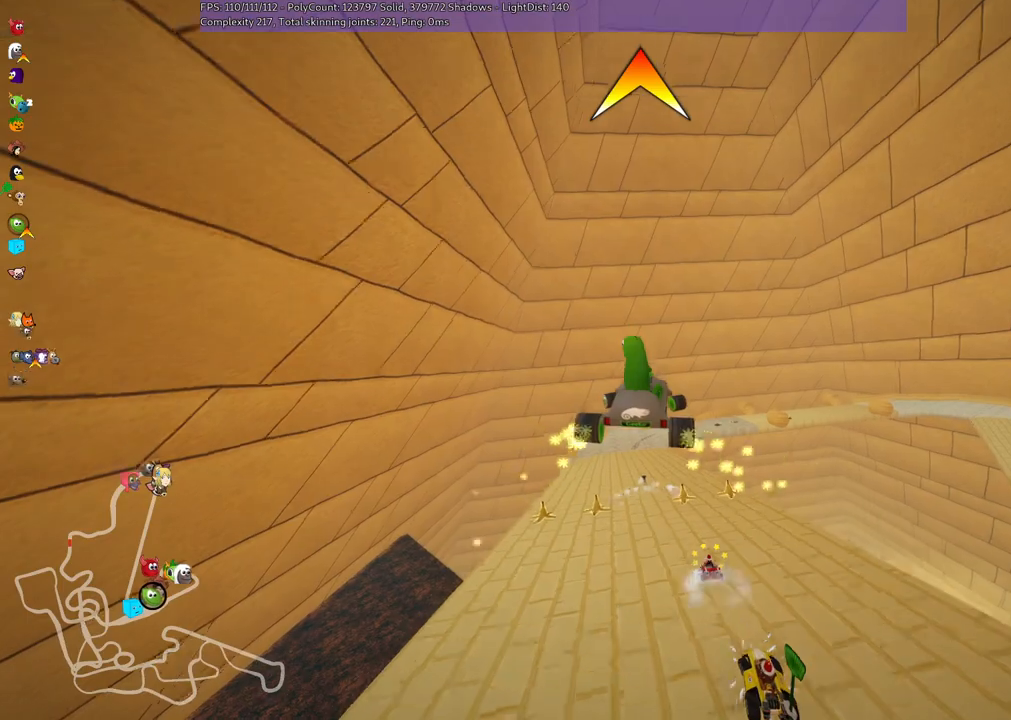
{"keys": ["left", "m", "up"], "events": []}
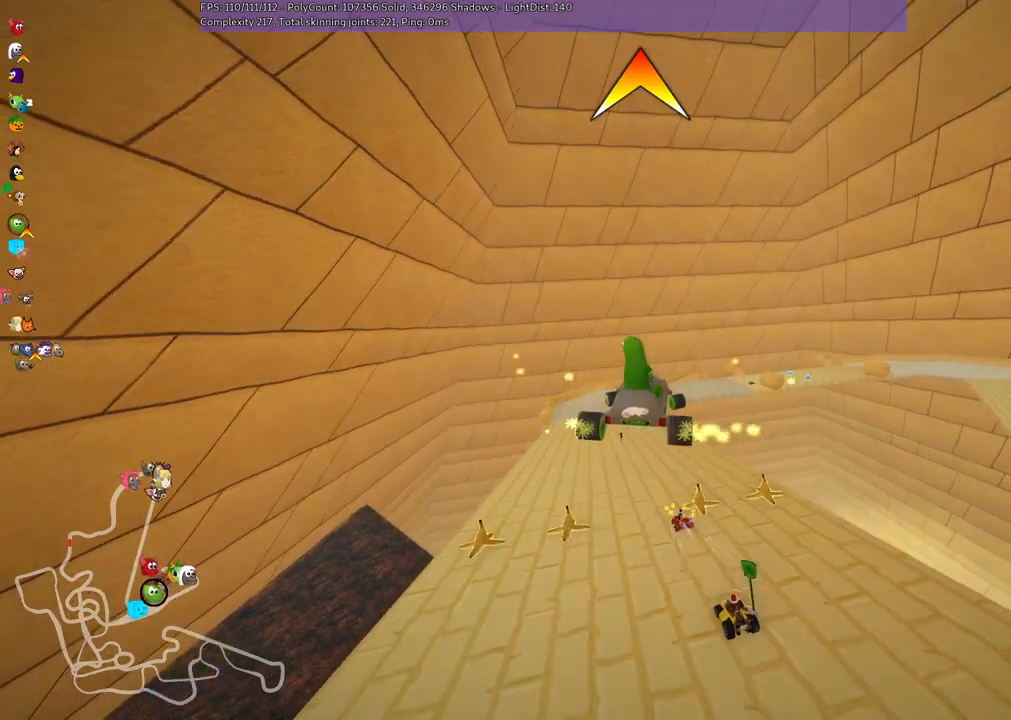
{"keys": ["left", "m", "up"], "events": []}
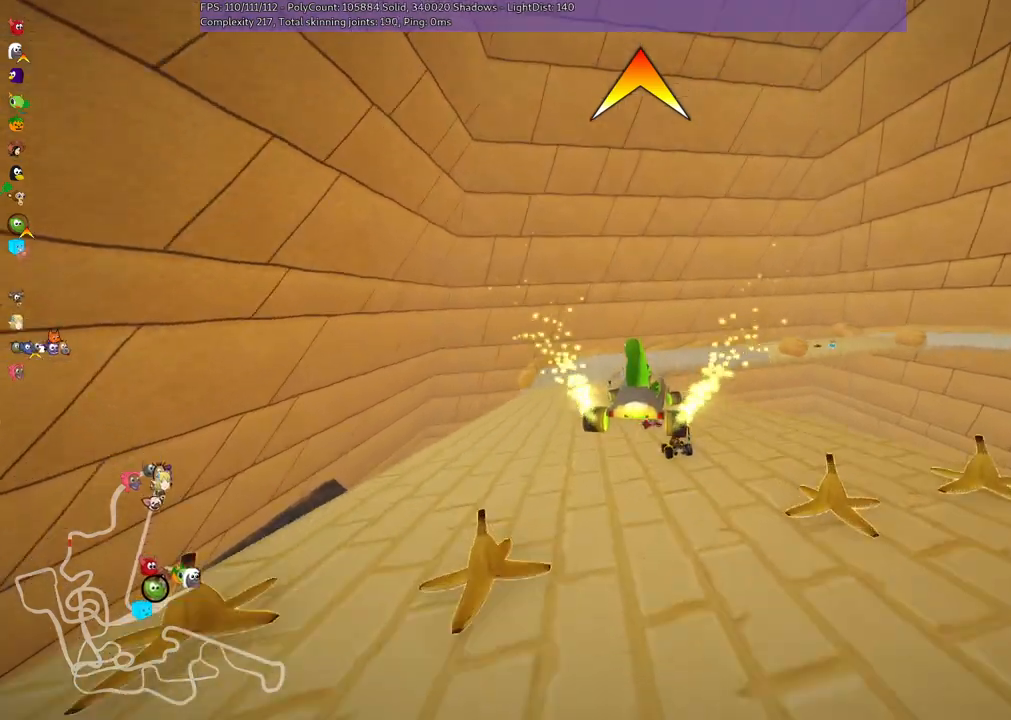
{"keys": ["up"], "events": [[183, "m", "up"], [283, "n", "down"], [467, "left", "up"], [467, "n", "up"]]}
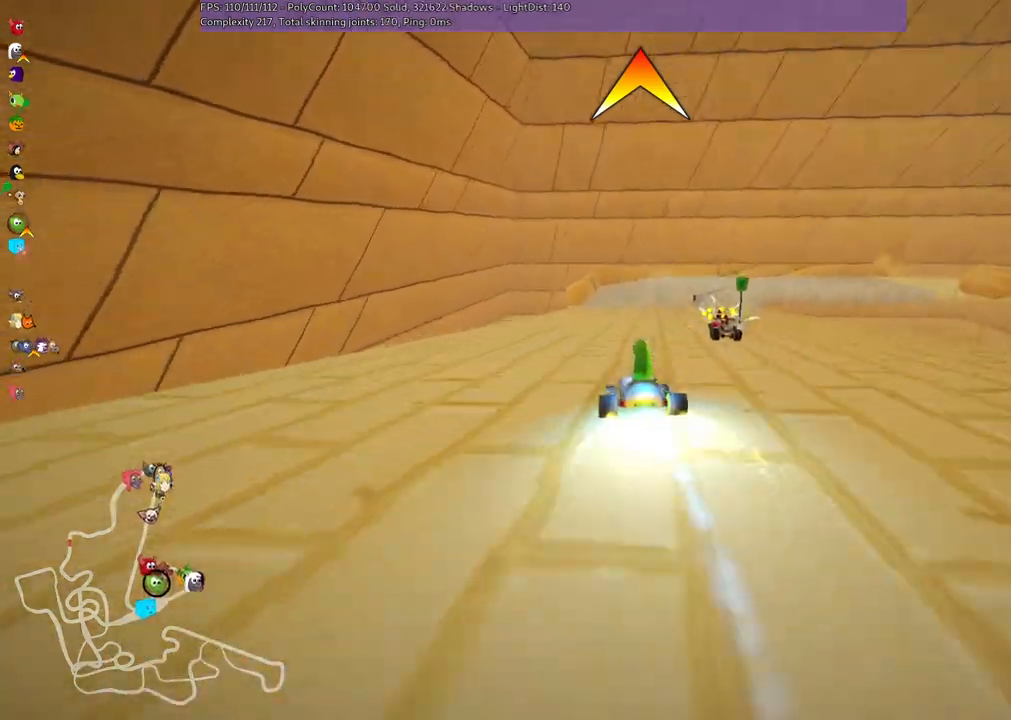
{"keys": ["left", "m", "up"], "events": [[67, "space", "down"], [150, "m", "down"], [200, "space", "up"], [250, "right", "down"], [383, "left", "down"], [433, "right", "up"]]}
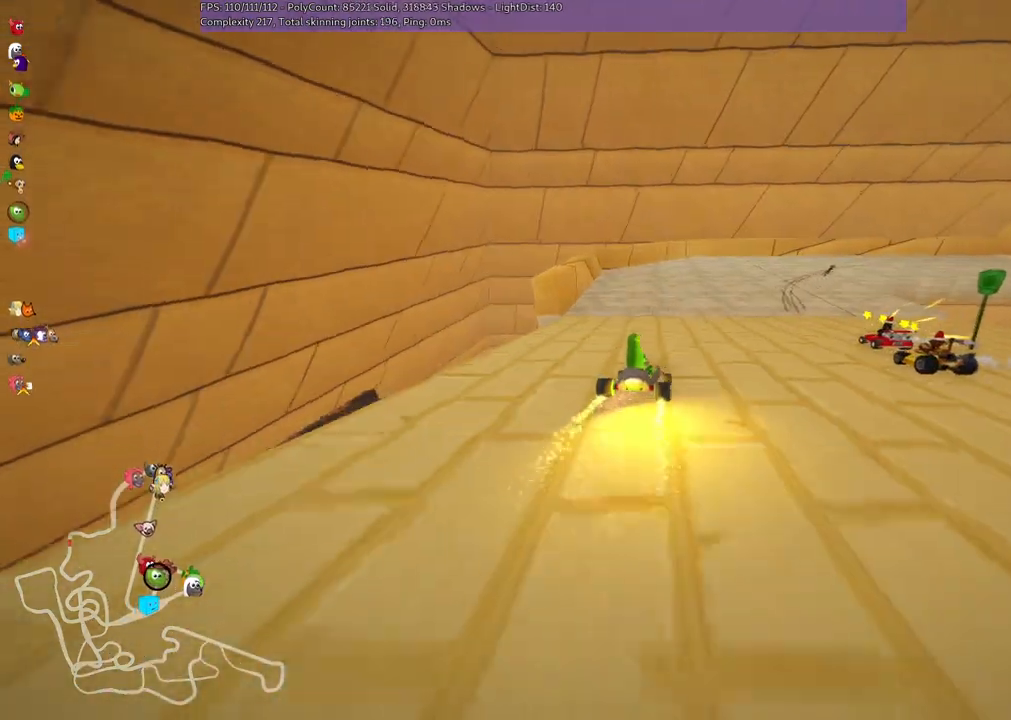
{"keys": ["left", "m", "right", "up"], "events": [[133, "right", "down"], [267, "right", "up"], [417, "right", "down"]]}
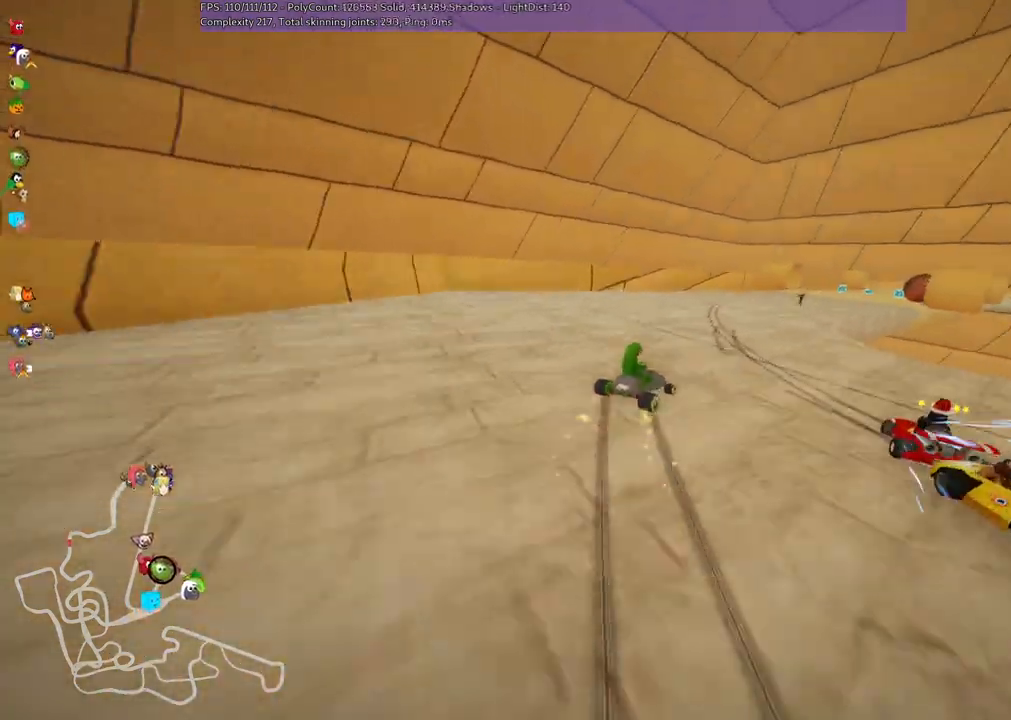
{"keys": ["left", "m", "up"], "events": [[233, "right", "up"]]}
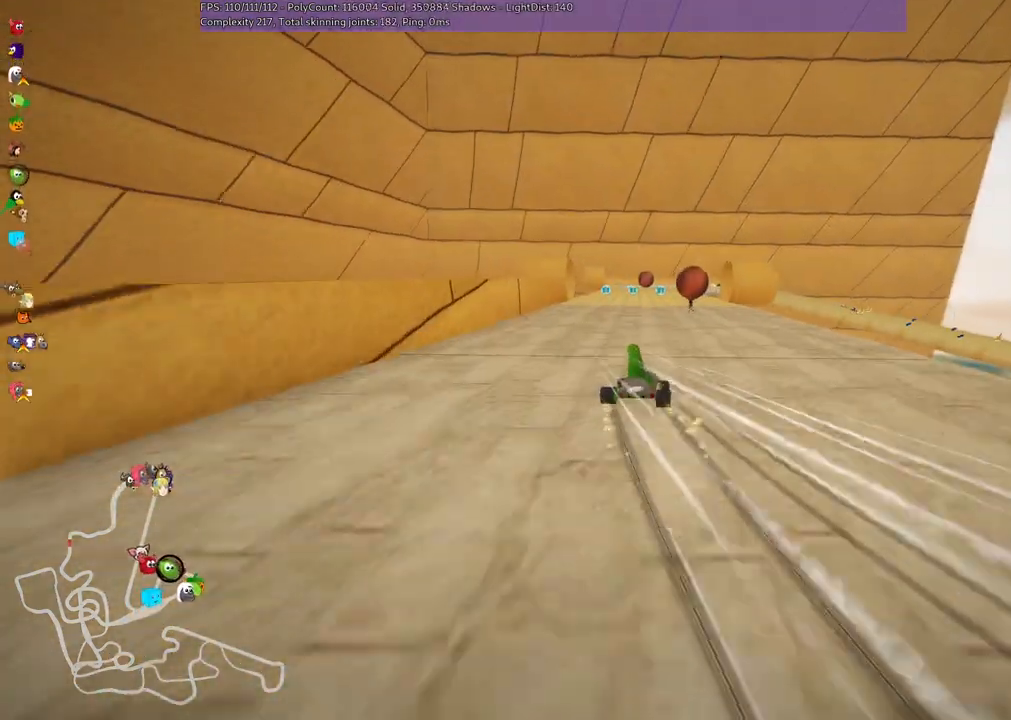
{"keys": ["left", "m", "up"], "events": []}
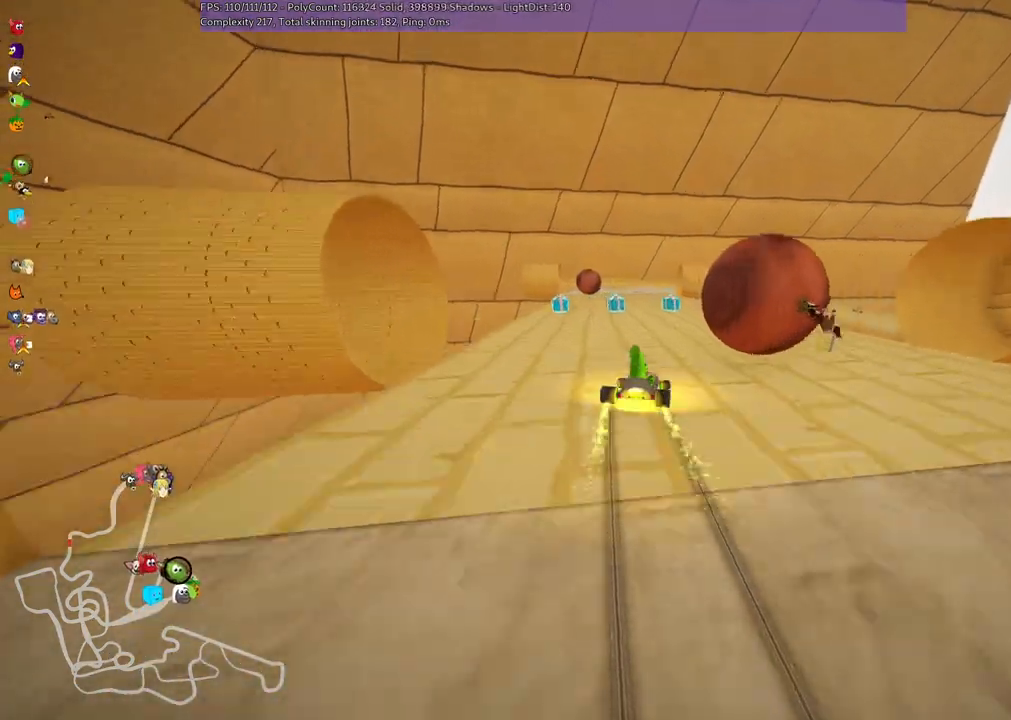
{"keys": ["up"], "events": [[150, "m", "up"], [150, "n", "down"], [200, "left", "up"], [433, "n", "up"]]}
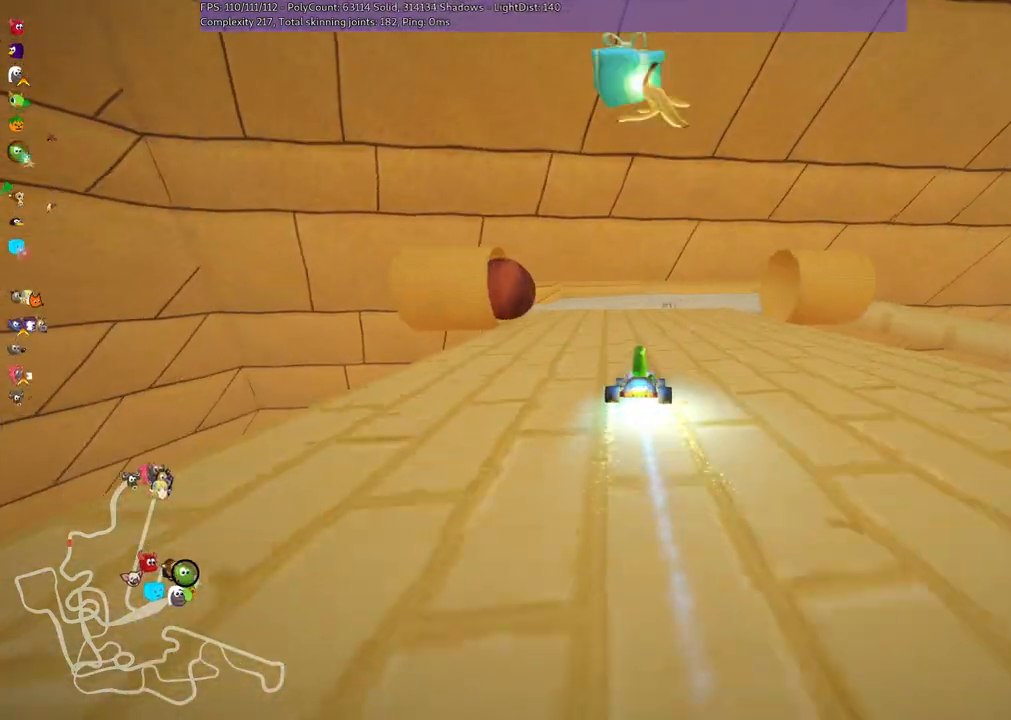
{"keys": ["m", "right", "up"], "events": [[83, "right", "down"], [217, "m", "down"]]}
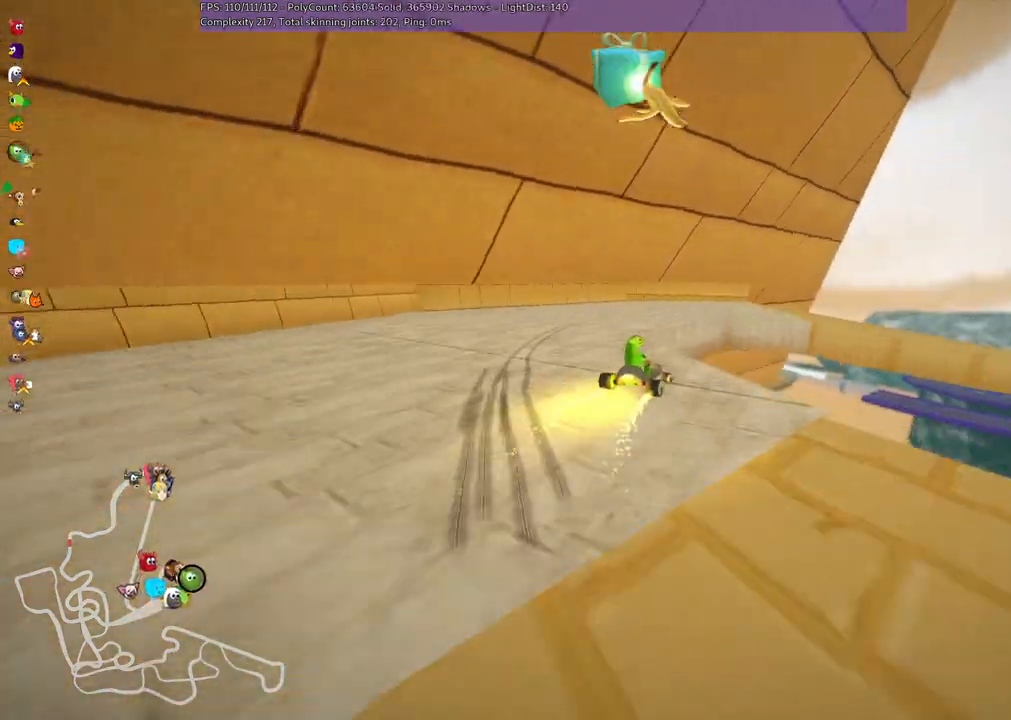
{"keys": ["right", "up"], "events": [[333, "m", "up"]]}
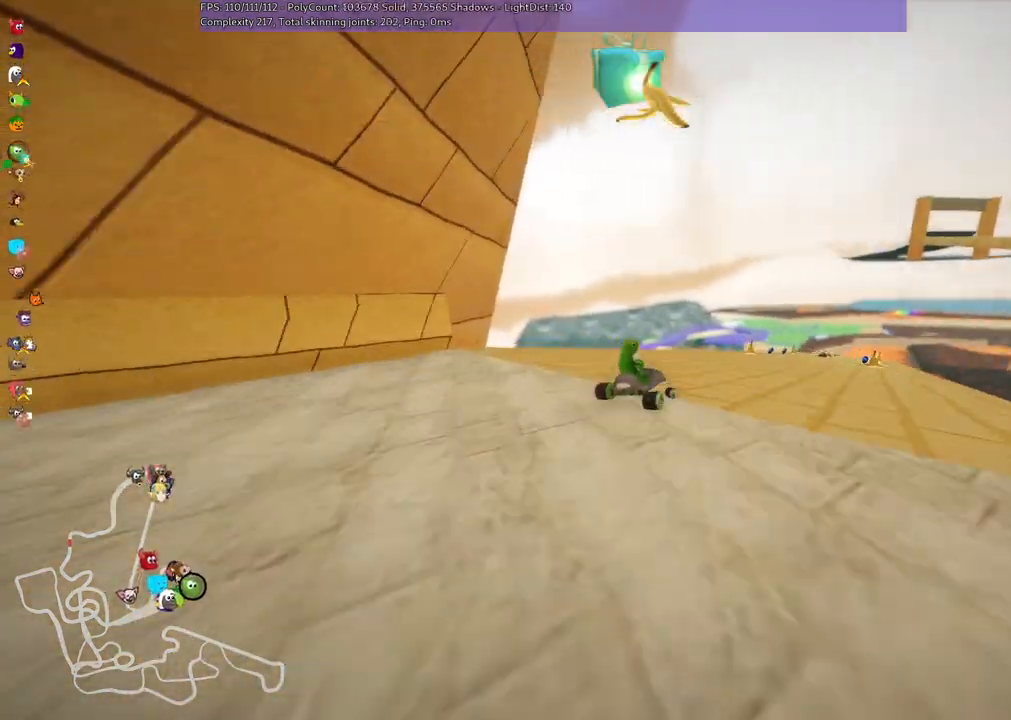
{"keys": ["up"], "events": [[167, "right", "up"], [267, "left", "down"], [367, "m", "down"], [417, "left", "up"], [450, "m", "up"]]}
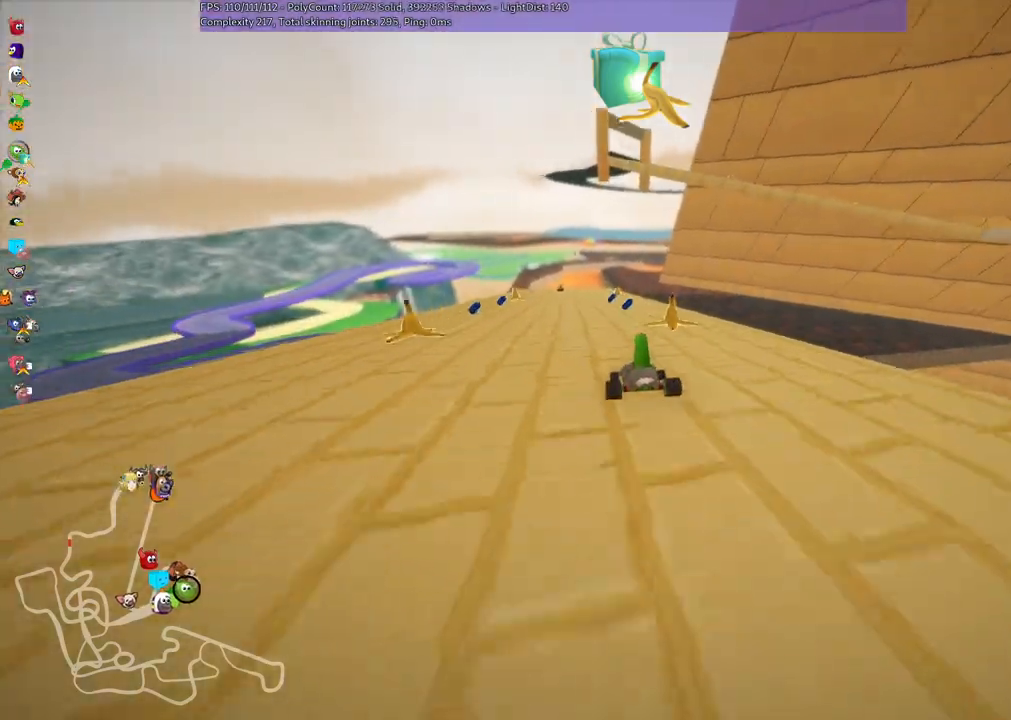
{"keys": ["left", "m", "n", "up"], "events": [[150, "right", "down"], [300, "right", "up"], [333, "left", "down"], [333, "m", "down"], [433, "n", "down"]]}
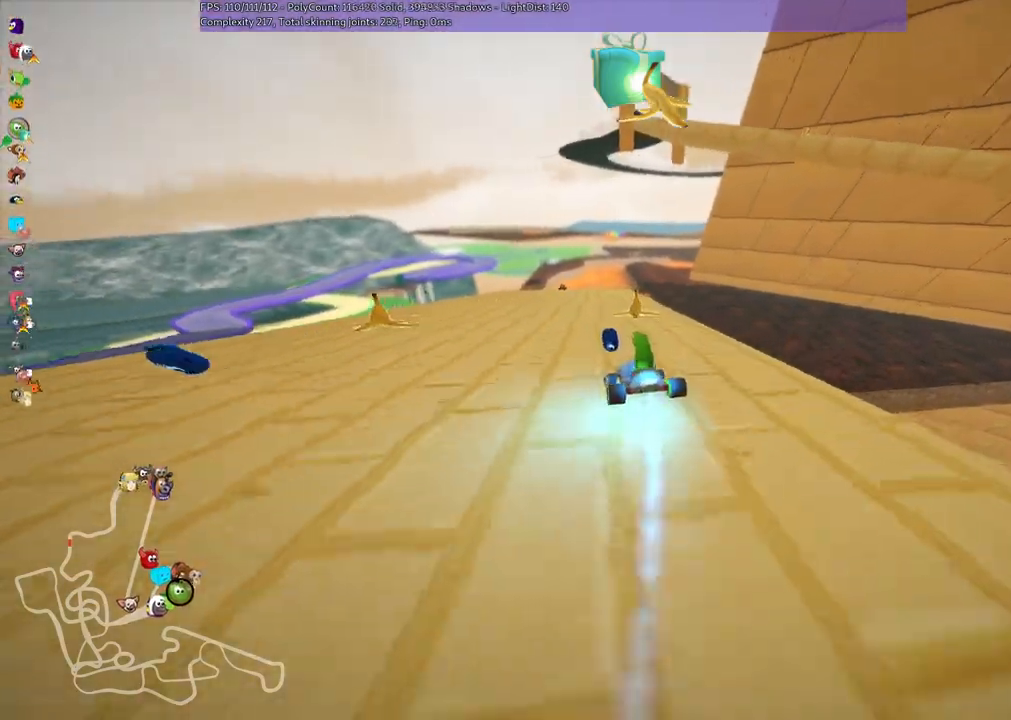
{"keys": ["left", "m", "up"], "events": [[33, "left", "up"], [33, "m", "up"], [67, "n", "up"], [267, "right", "down"], [317, "m", "down"], [350, "left", "down"], [450, "right", "up"]]}
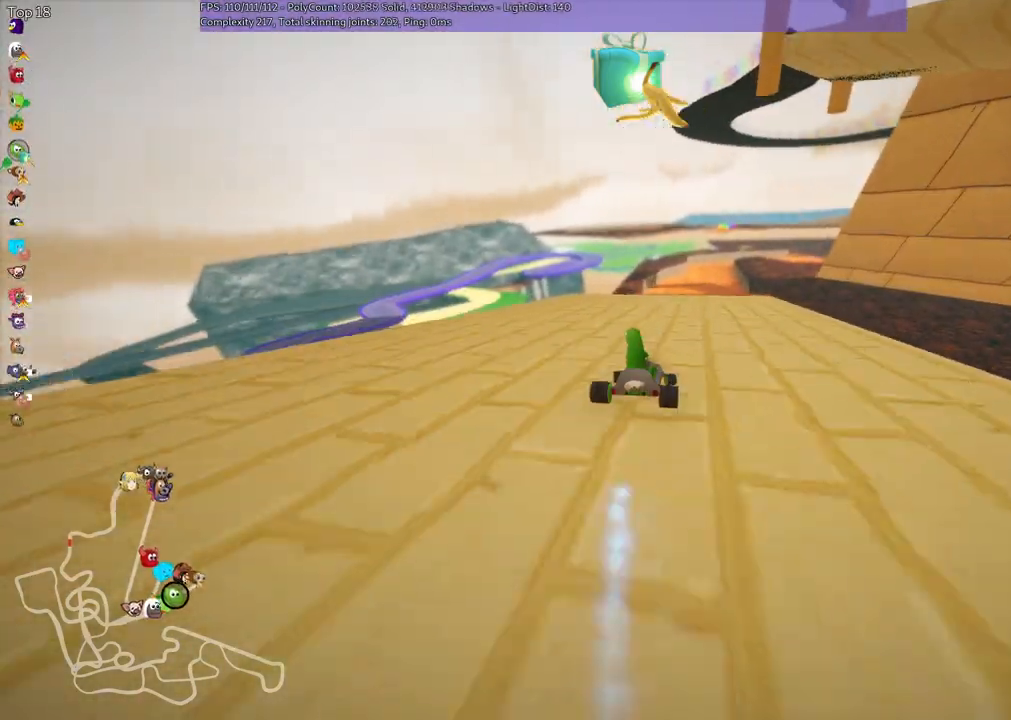
{"keys": ["up"], "events": [[133, "m", "up"], [183, "left", "up"]]}
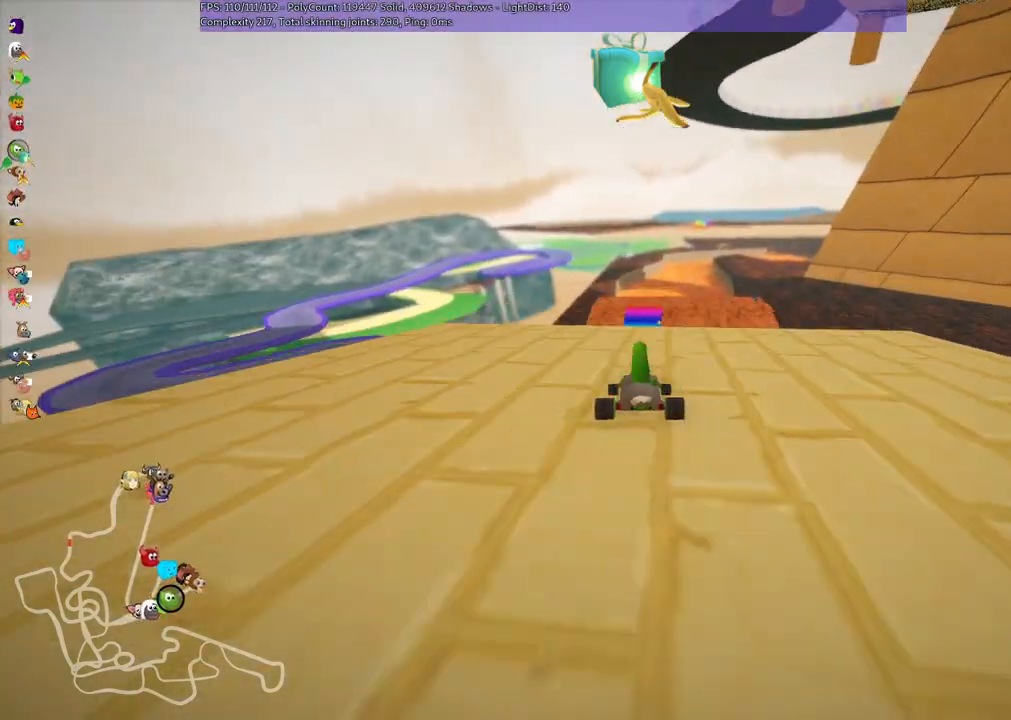
{"keys": ["left", "m", "up"], "events": [[167, "m", "down"], [217, "right", "down"], [267, "left", "down"], [450, "right", "up"]]}
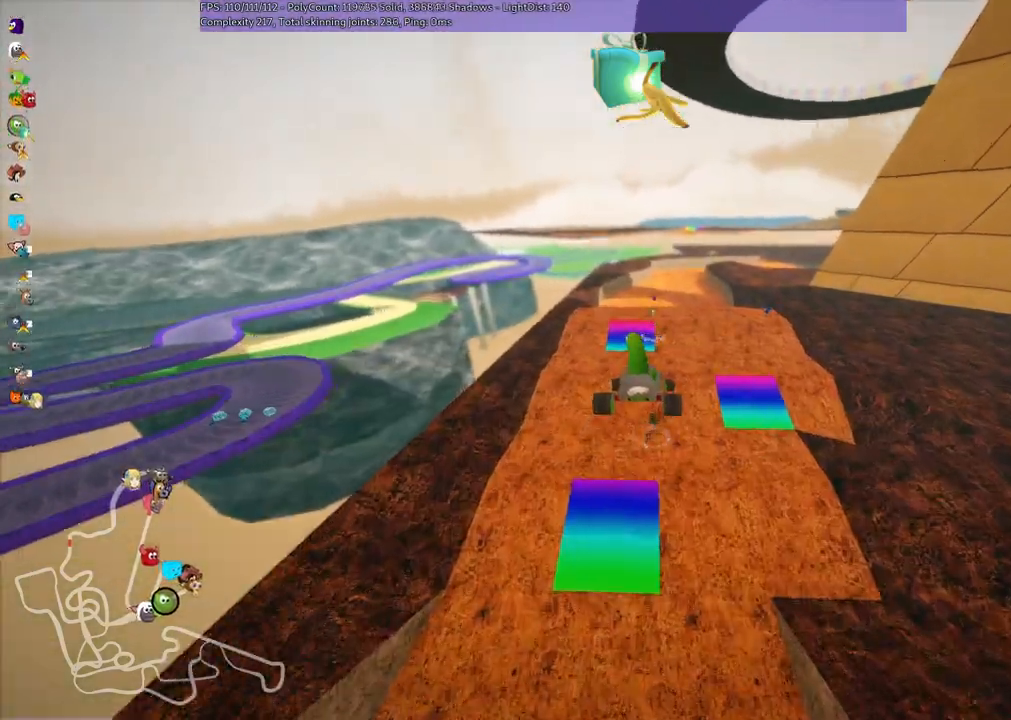
{"keys": ["left", "m", "up"], "events": []}
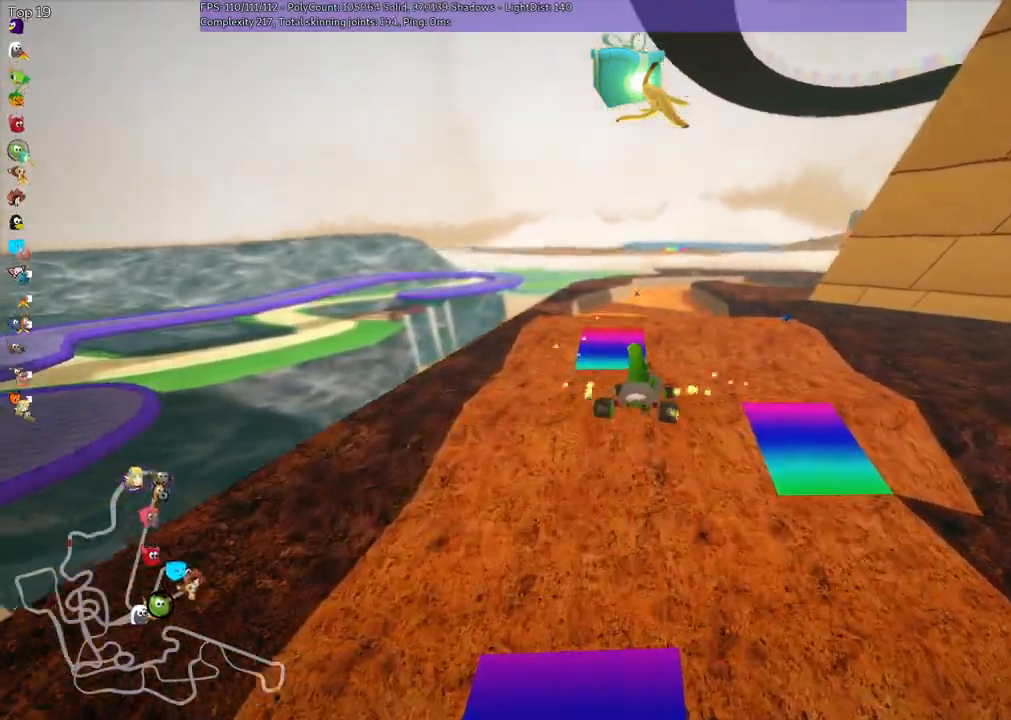
{"keys": ["left", "m", "up"], "events": []}
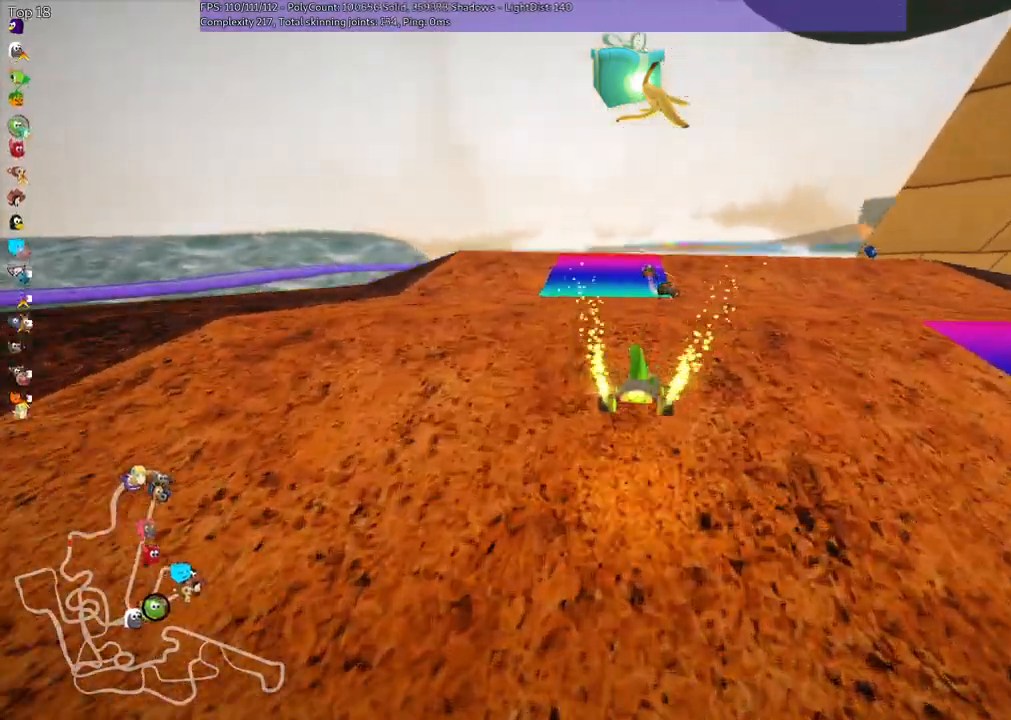
{"keys": ["left", "m", "right", "up"]}
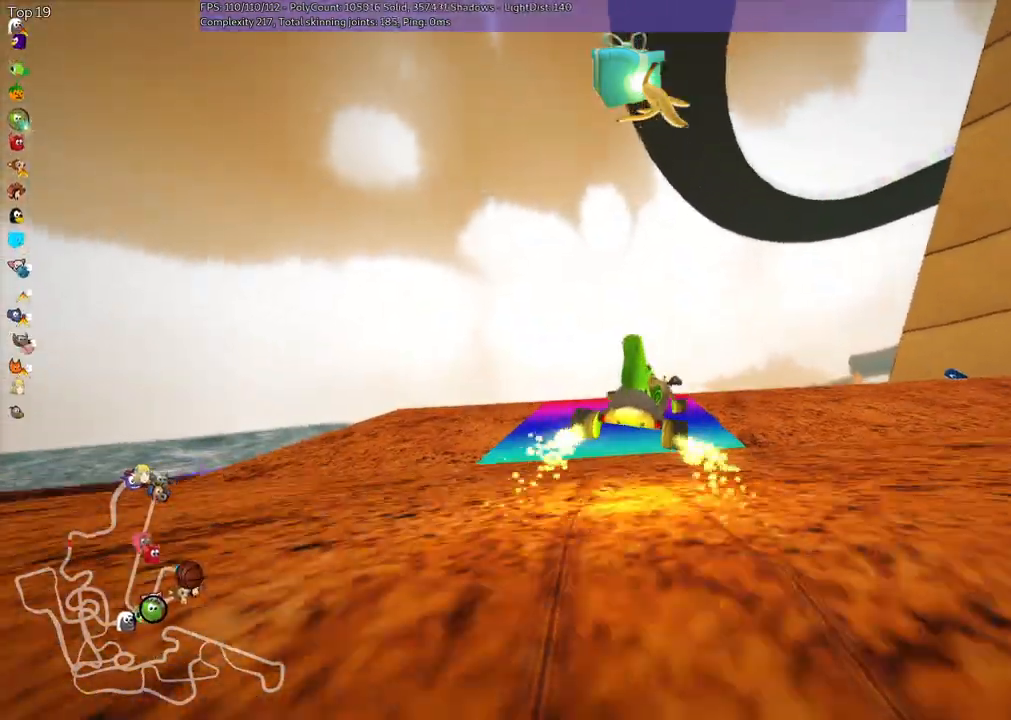
{"keys": ["left", "m", "right", "up"]}
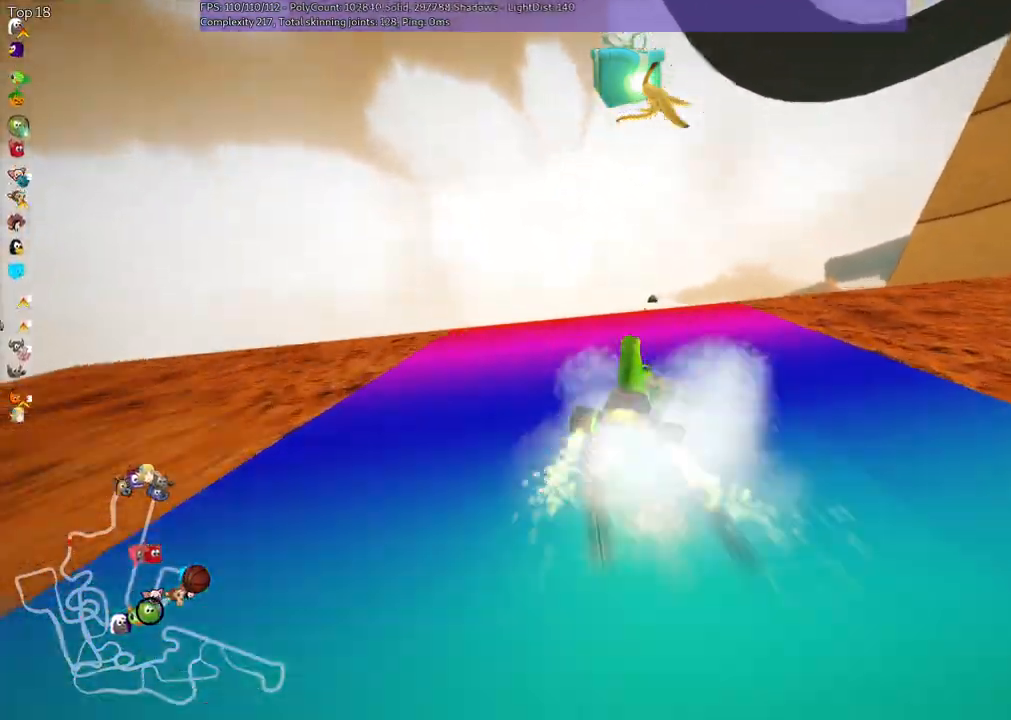
{"keys": ["left", "m", "up"], "events": [[83, "right", "up"]]}
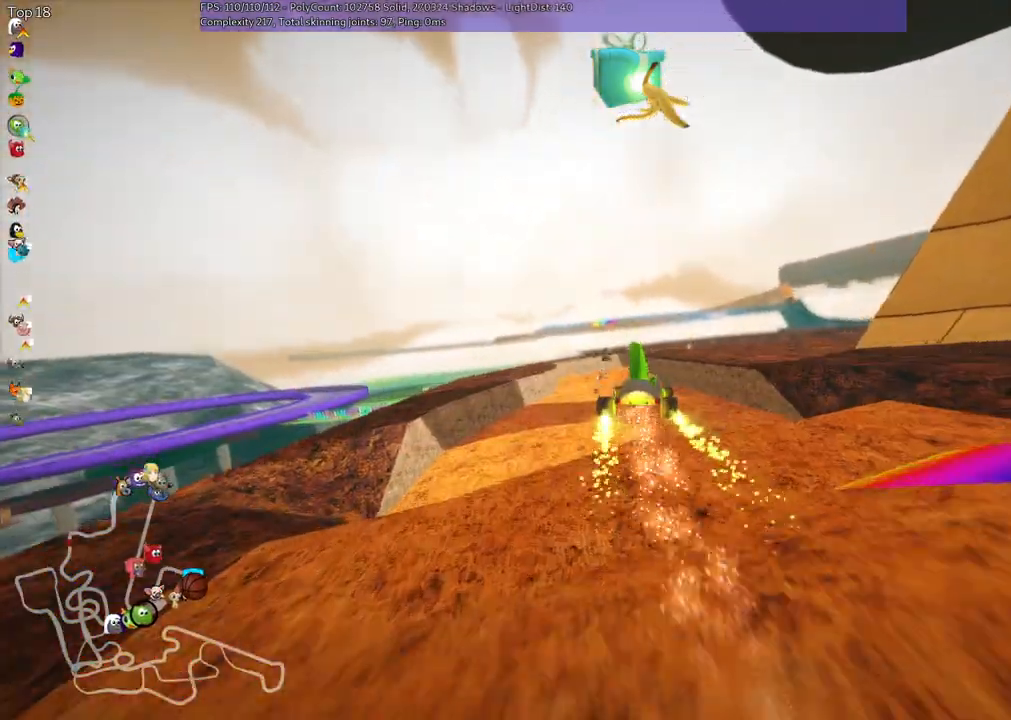
{"keys": ["left", "m", "up"], "events": []}
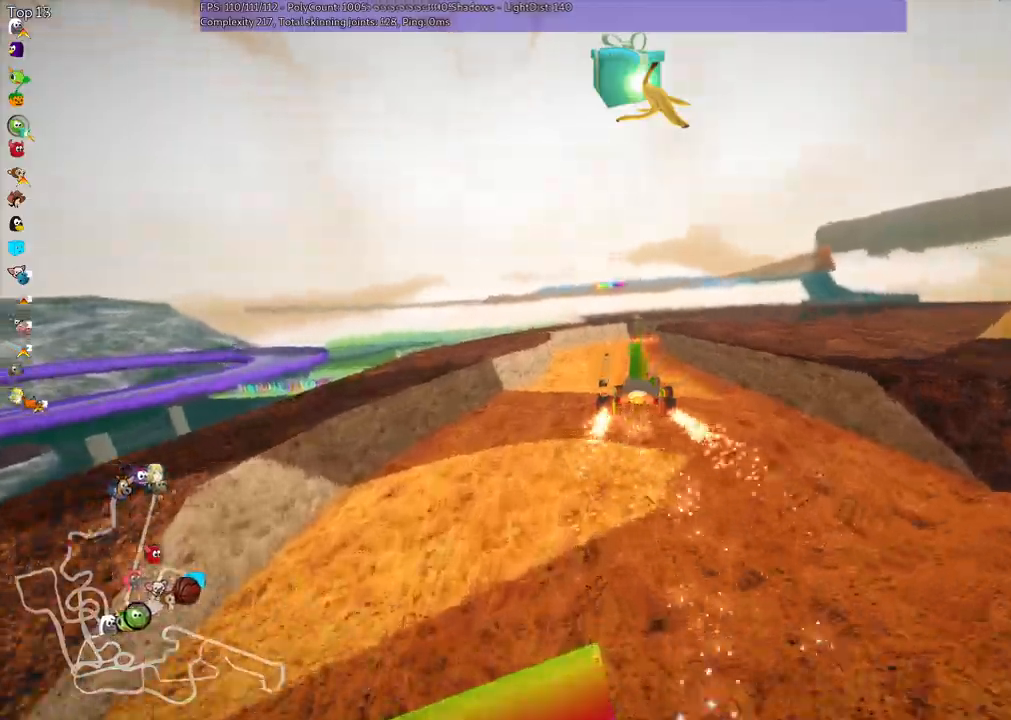
{"keys": ["left", "m", "up"], "events": []}